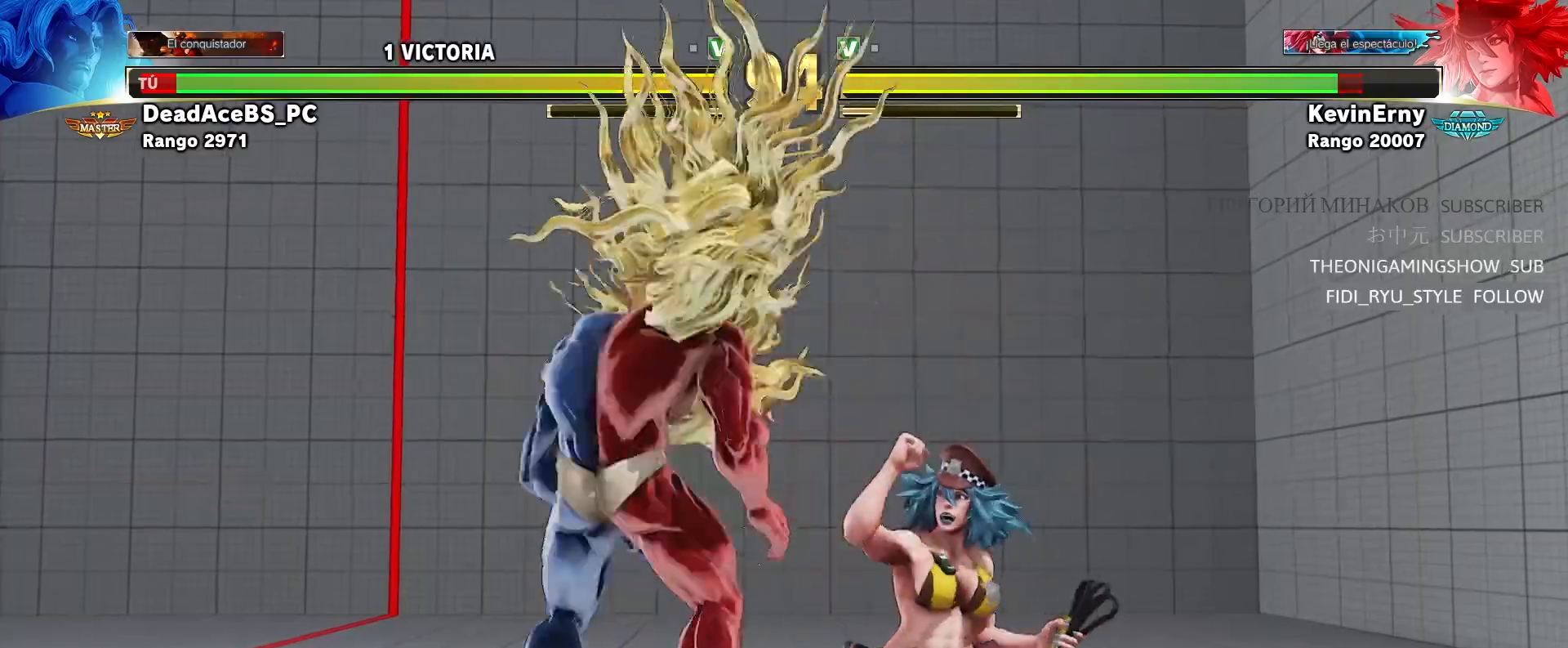
Gameplay with a controller (arcade stick); each line is a JSON object with the inputs held at the frame after it (dt_ms = milliseconds from this image to that frame). "events" lists button and stick changes between this image and that frame as [ms after this image, input, new state], when the widget could be followed in between. Not read: L3 R3.
{"dt_ms": 500, "buttons": [], "left_stick": "down-left", "events": []}
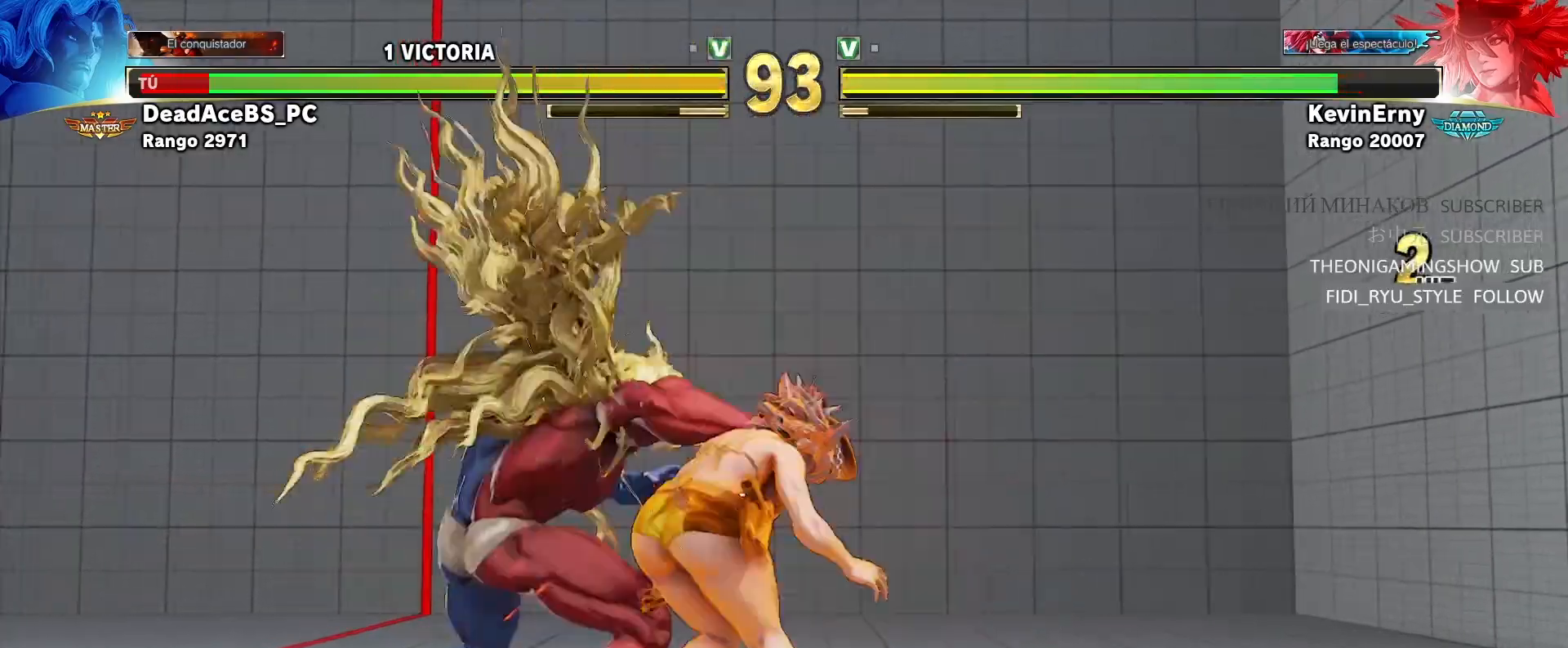
{"dt_ms": 500, "buttons": [], "left_stick": "down-left", "events": []}
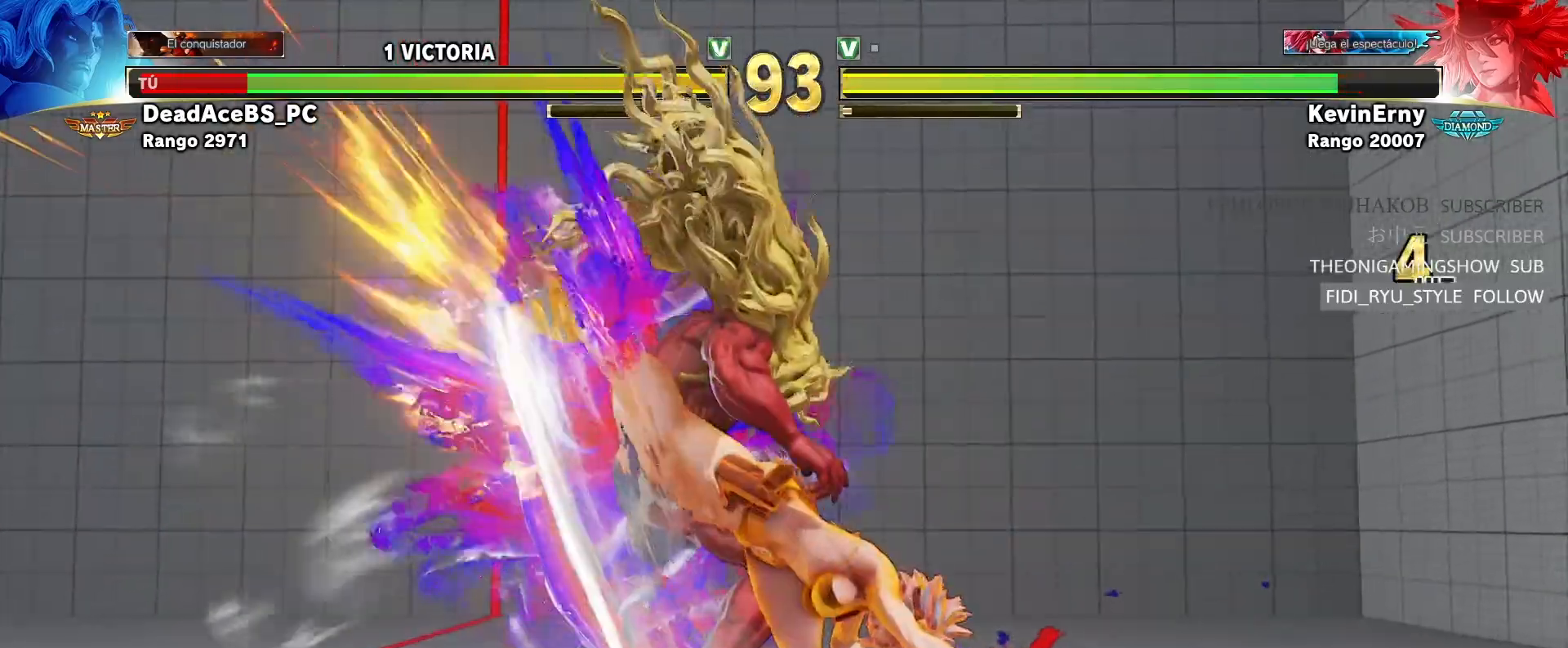
{"dt_ms": 500, "buttons": [], "left_stick": "down-left", "events": []}
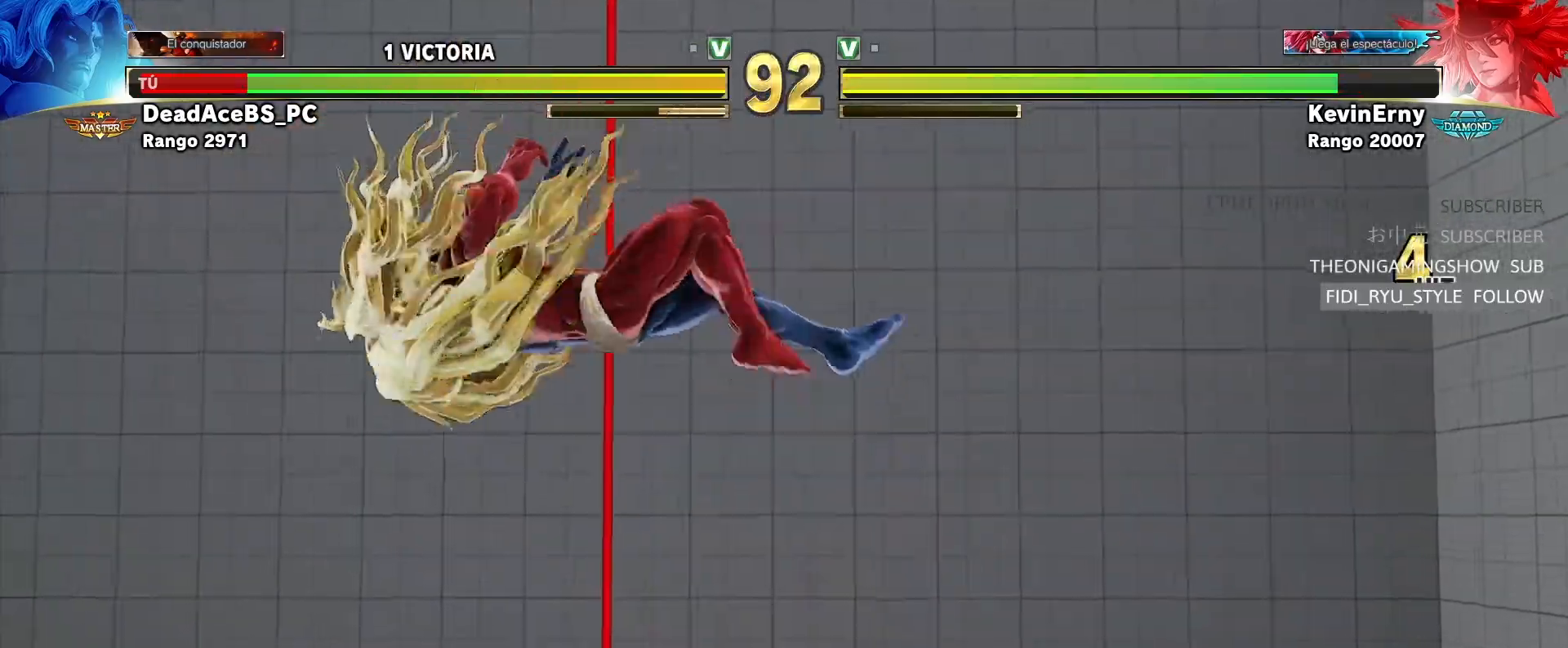
{"dt_ms": 500, "buttons": [], "left_stick": "left", "events": [[150, "left_stick", "left"]]}
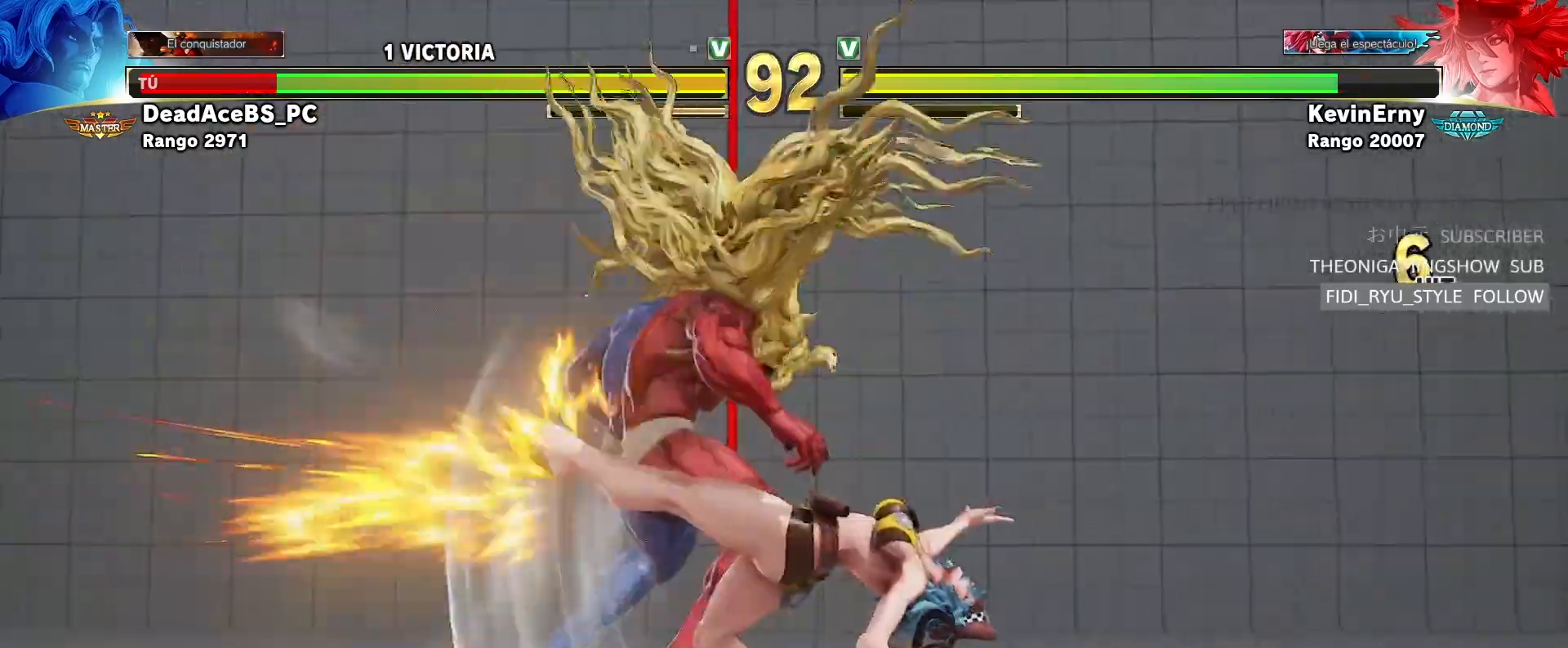
{"dt_ms": 500, "buttons": [], "left_stick": "left", "events": []}
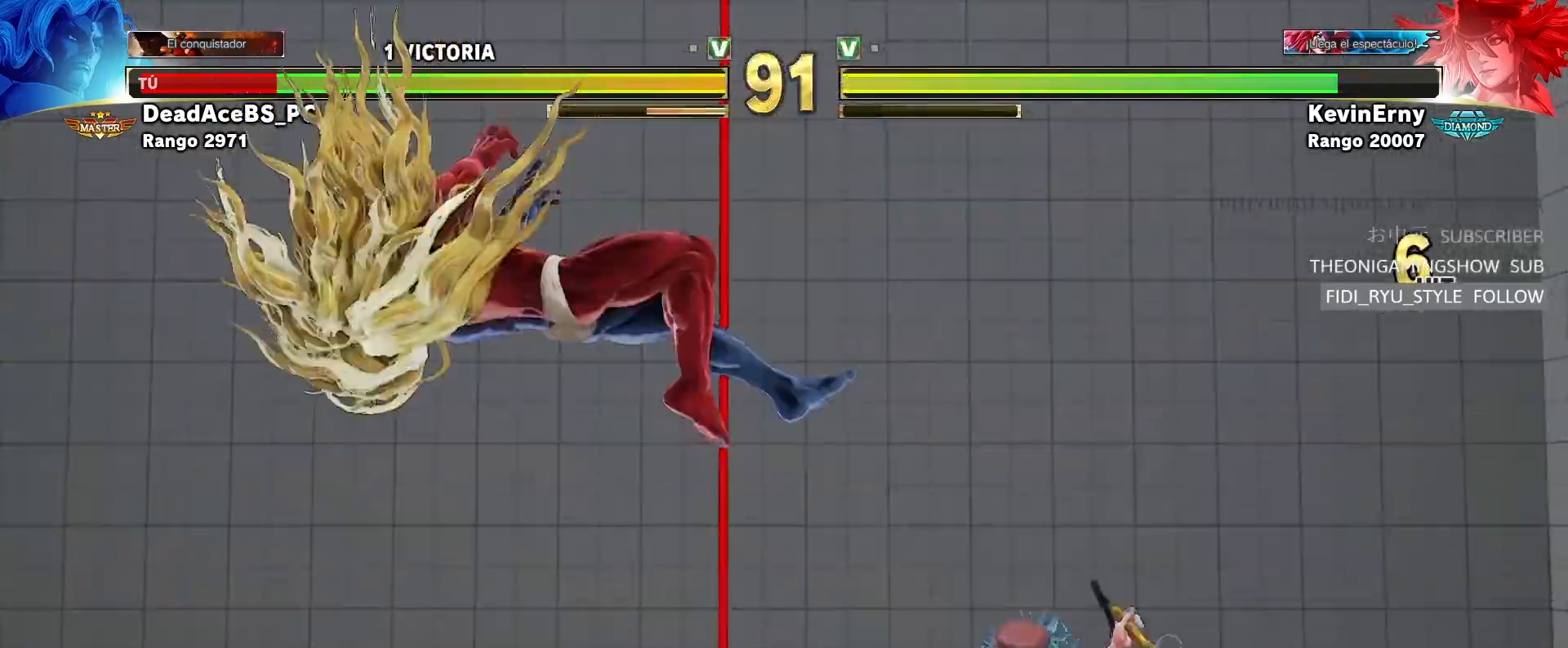
{"dt_ms": 1000, "buttons": [], "left_stick": "center", "events": [[183, "CIRCLE", "down"], [183, "CROSS", "down"], [183, "R2", "down"], [217, "R2", "up"], [283, "CIRCLE", "up"], [283, "CROSS", "up"], [500, "left_stick", "center"]]}
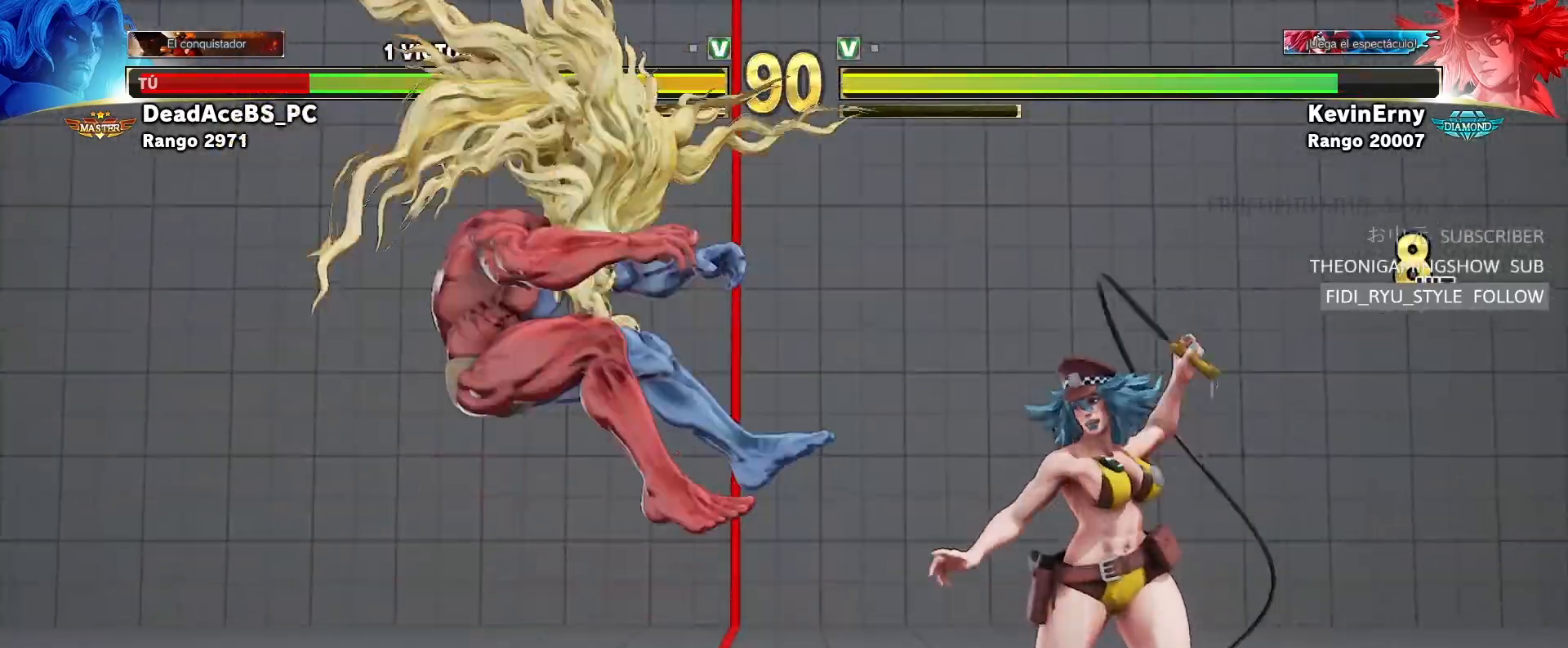
{"dt_ms": 500, "buttons": [], "left_stick": "center", "events": [[67, "CIRCLE", "down"], [67, "CROSS", "down"], [133, "CIRCLE", "up"], [150, "CROSS", "up"], [217, "CIRCLE", "down"], [217, "CROSS", "down"], [217, "R2", "down"], [317, "CROSS", "up"], [333, "CIRCLE", "up"], [383, "R2", "up"]]}
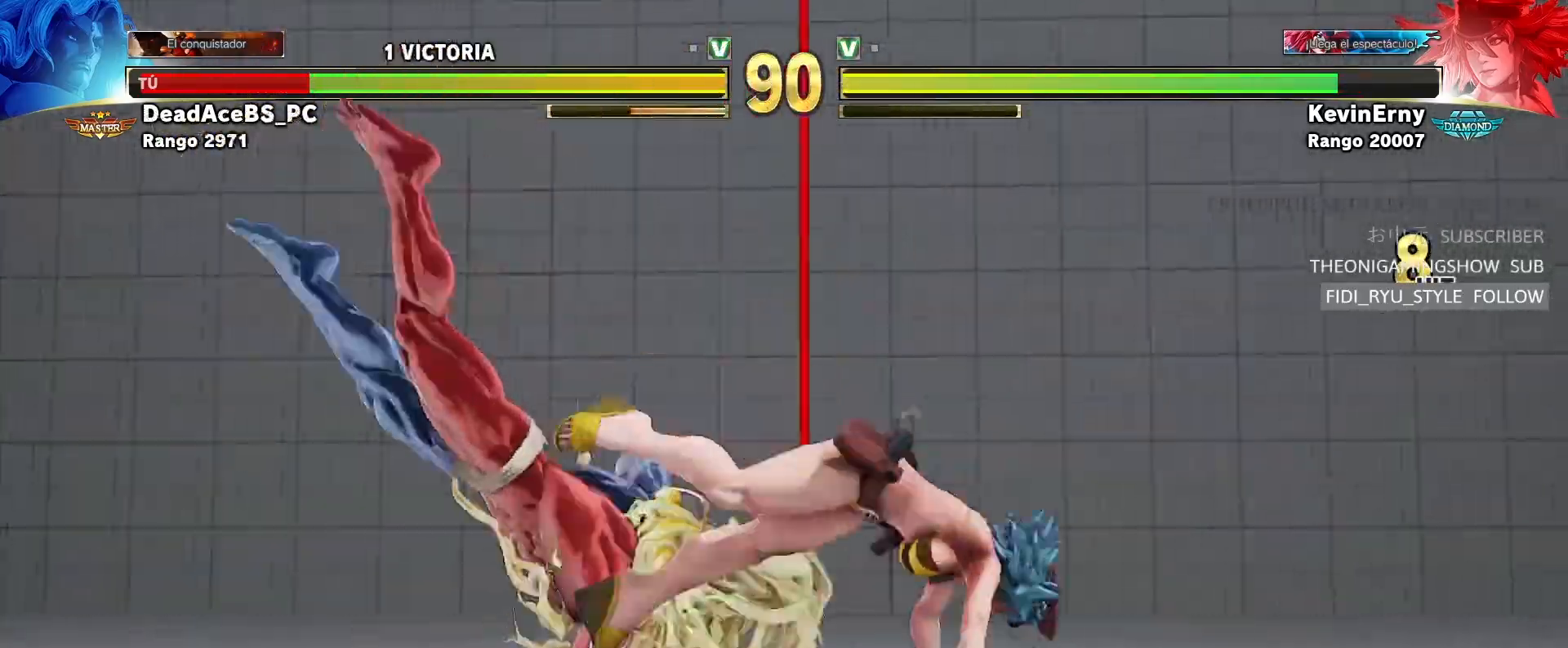
{"dt_ms": 1000, "buttons": [], "left_stick": "down-left"}
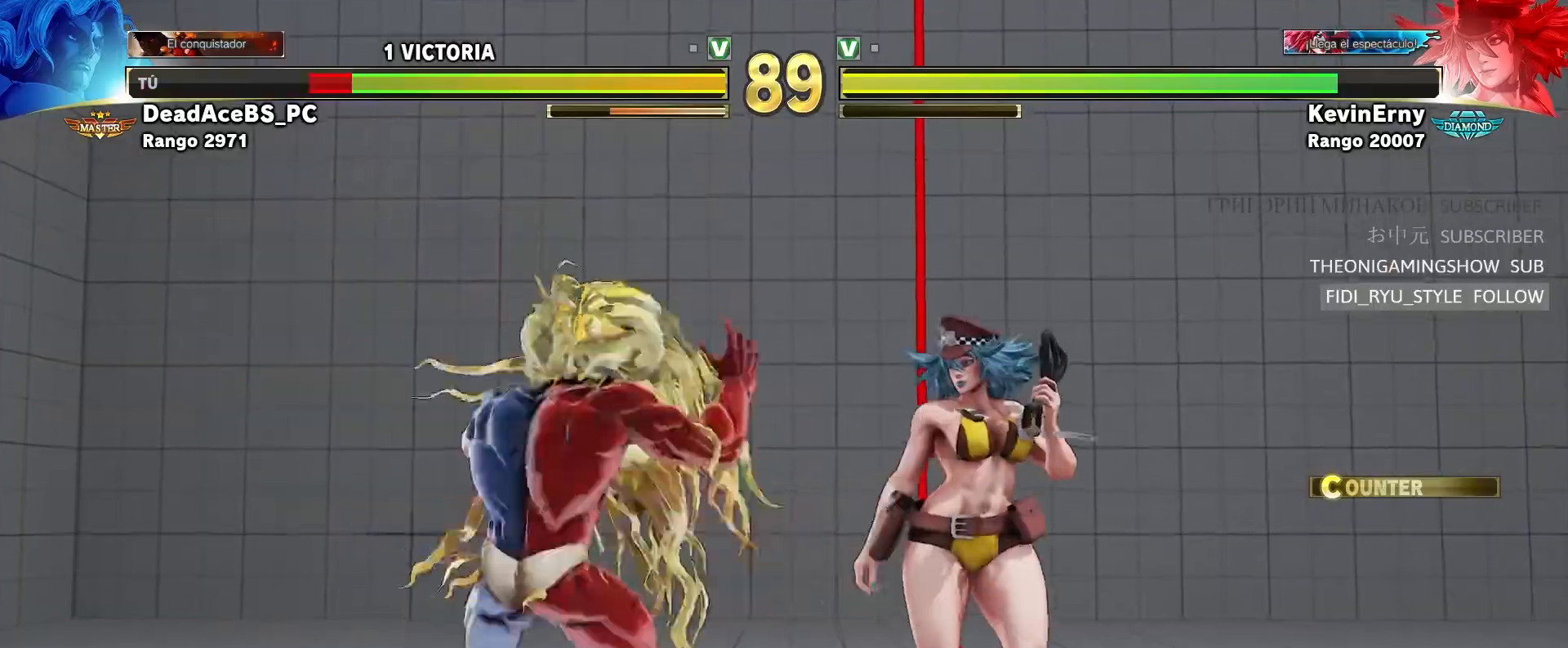
{"dt_ms": 500, "buttons": [], "left_stick": "left", "events": [[100, "SQUARE", "down"], [250, "SQUARE", "up"], [450, "left_stick", "left"]]}
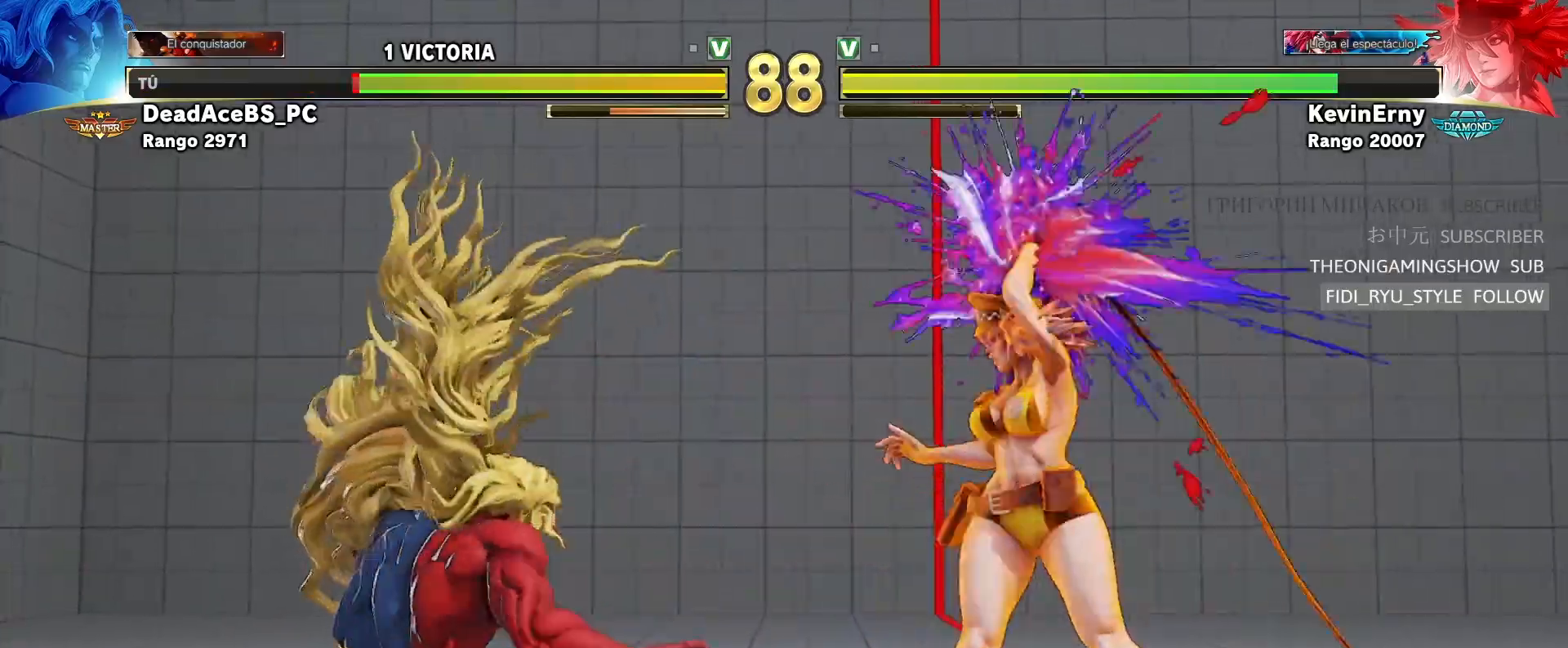
{"dt_ms": 500, "buttons": [], "left_stick": "down-left", "events": [[183, "left_stick", "down-left"]]}
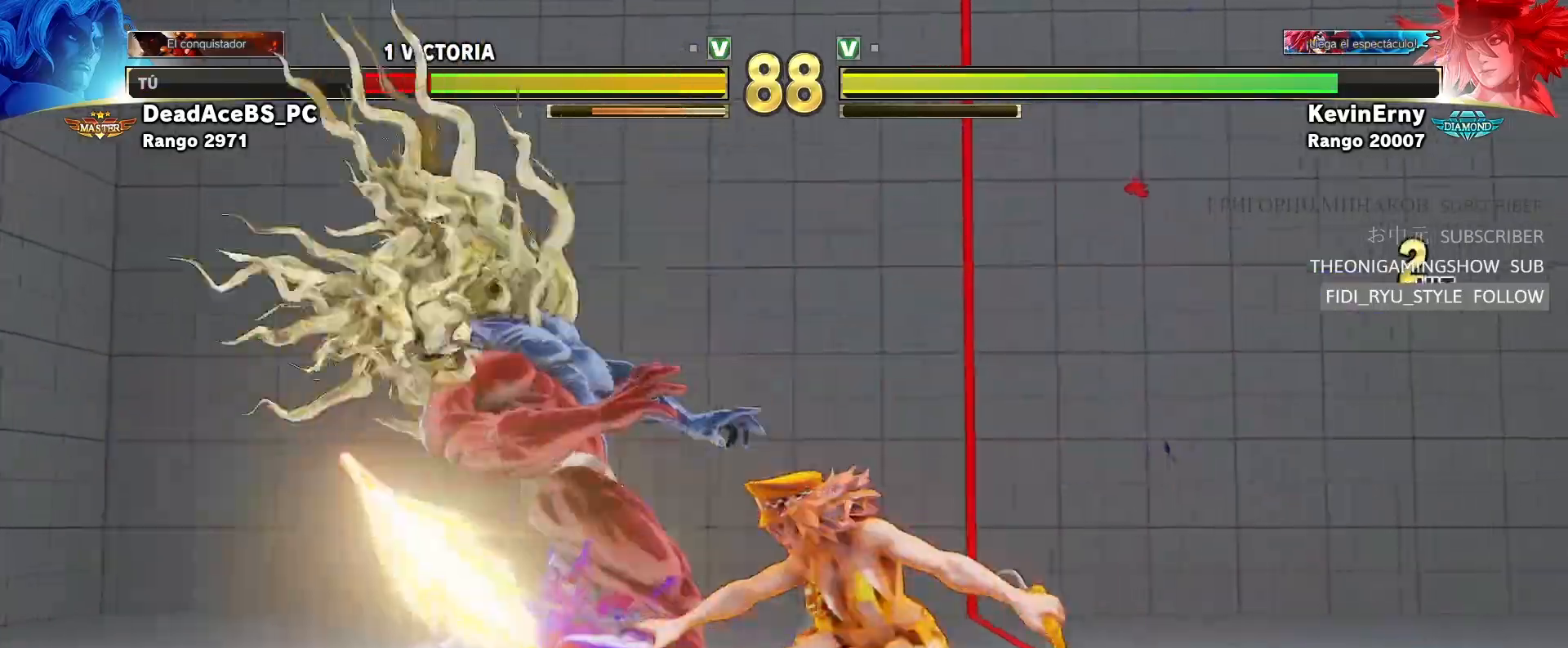
{"dt_ms": 500, "buttons": [], "left_stick": "left", "events": [[250, "left_stick", "left"]]}
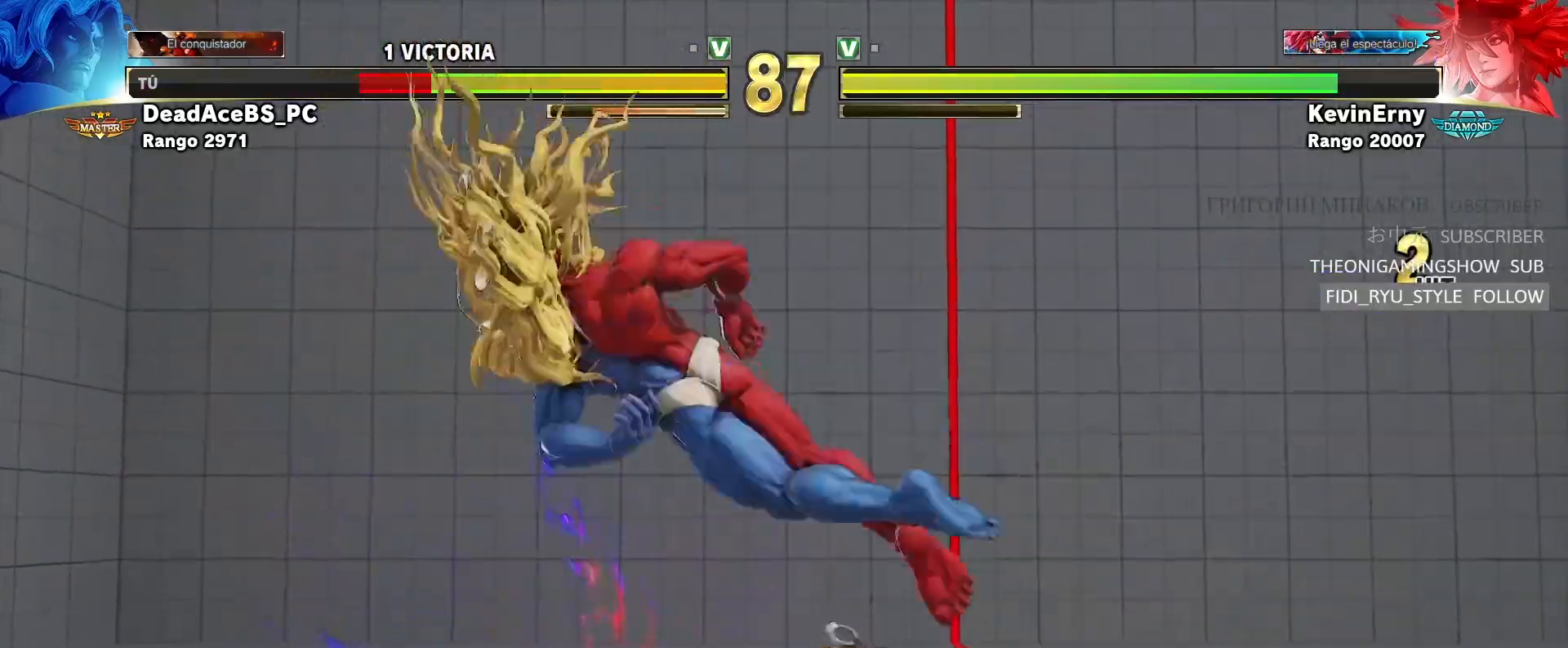
{"dt_ms": 500, "buttons": [], "left_stick": "center", "events": [[500, "left_stick", "center"]]}
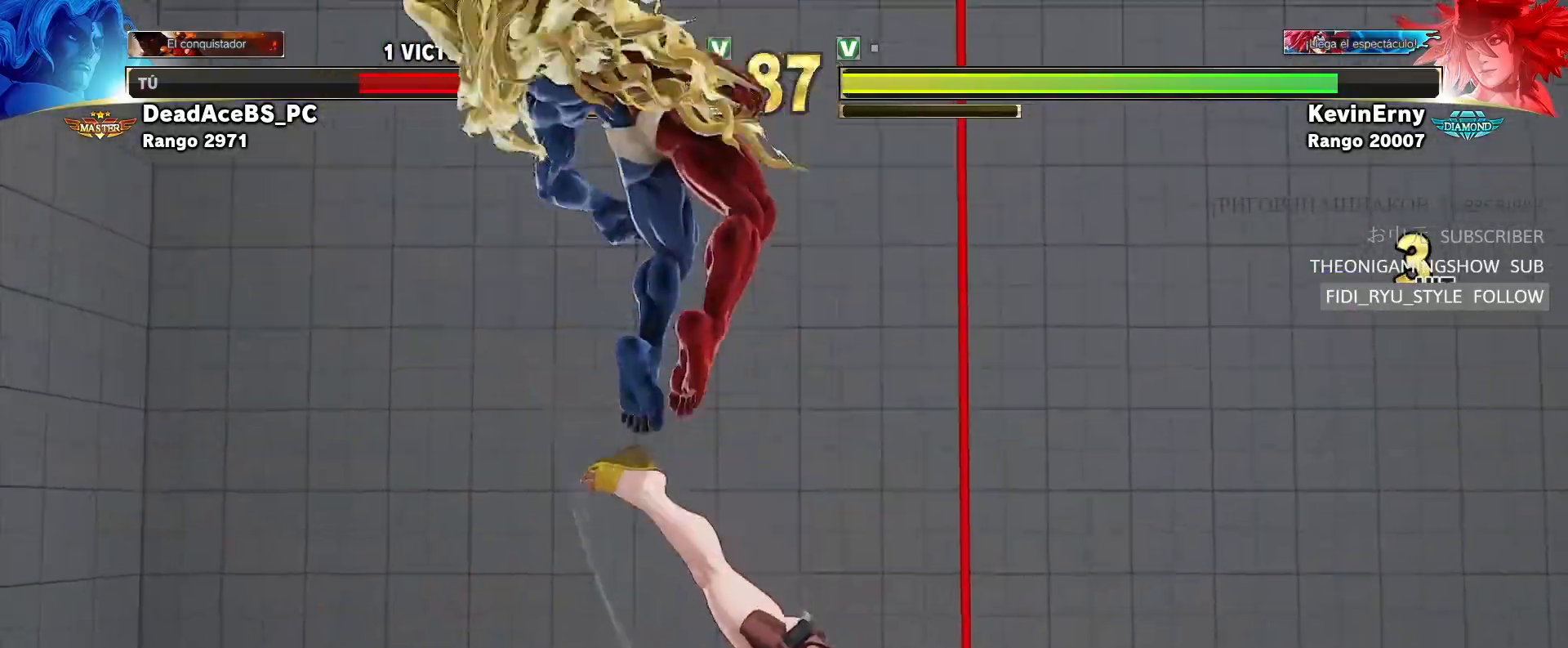
{"dt_ms": 500, "buttons": ["SQUARE", "TRIANGLE", "R1"], "left_stick": "center", "events": [[367, "R1", "down"], [367, "TRIANGLE", "down"], [383, "SQUARE", "down"]]}
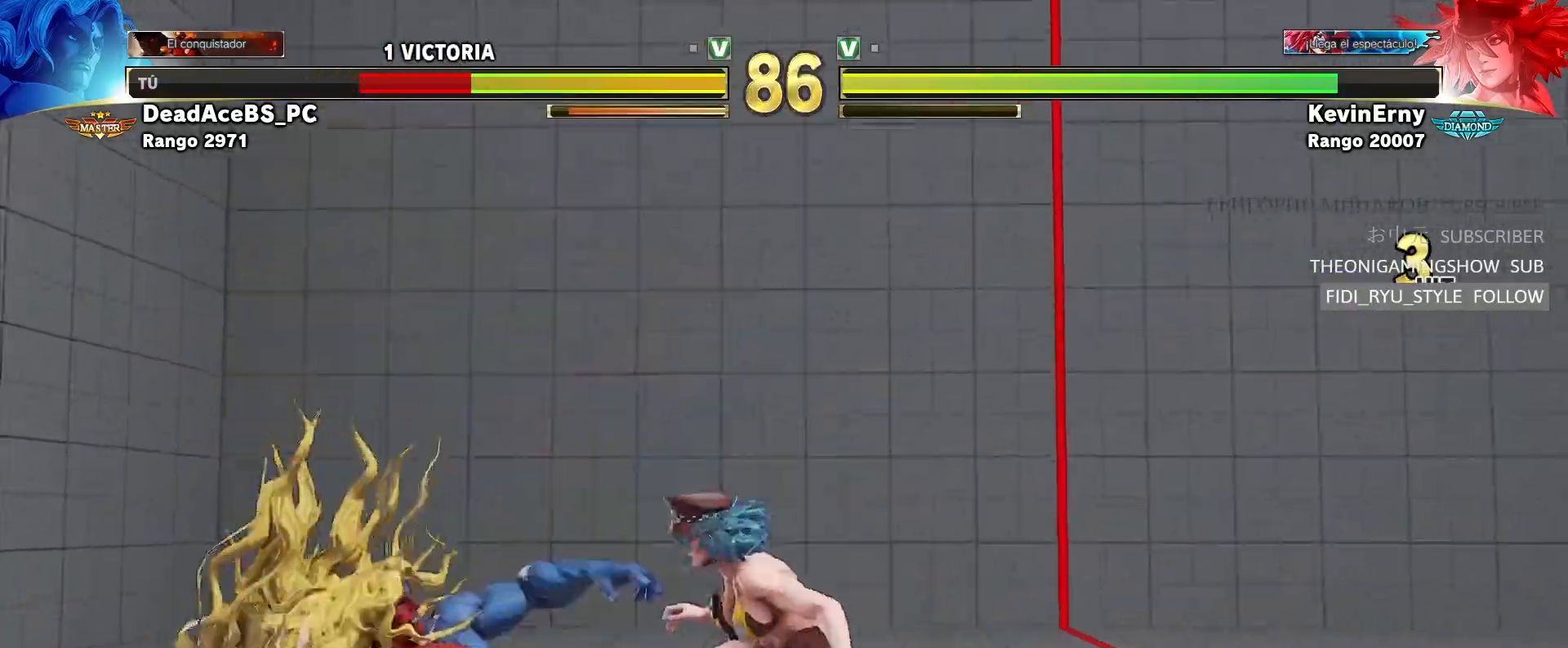
{"dt_ms": 500, "buttons": [], "left_stick": "down-left", "events": [[67, "SQUARE", "up"], [67, "TRIANGLE", "up"], [100, "R1", "up"], [283, "left_stick", "down-left"]]}
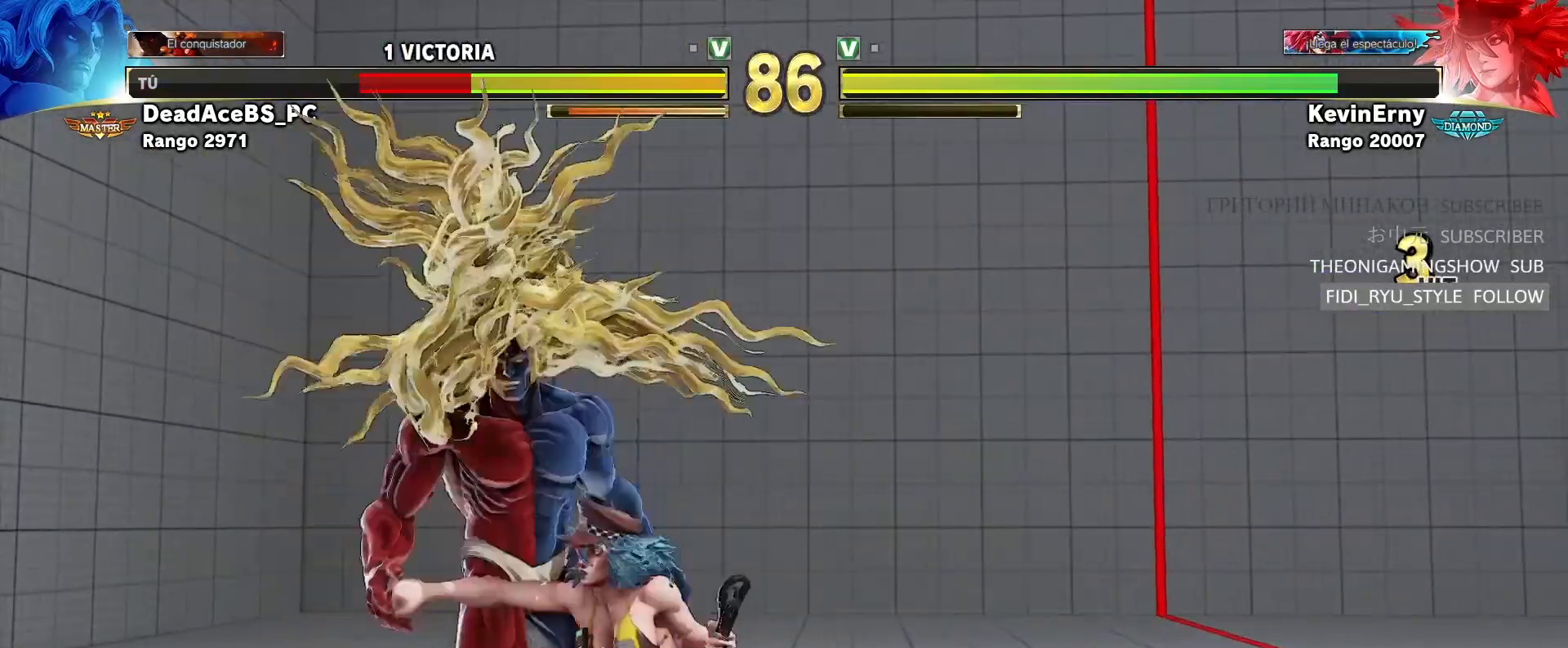
{"dt_ms": 500, "buttons": [], "left_stick": "down-left"}
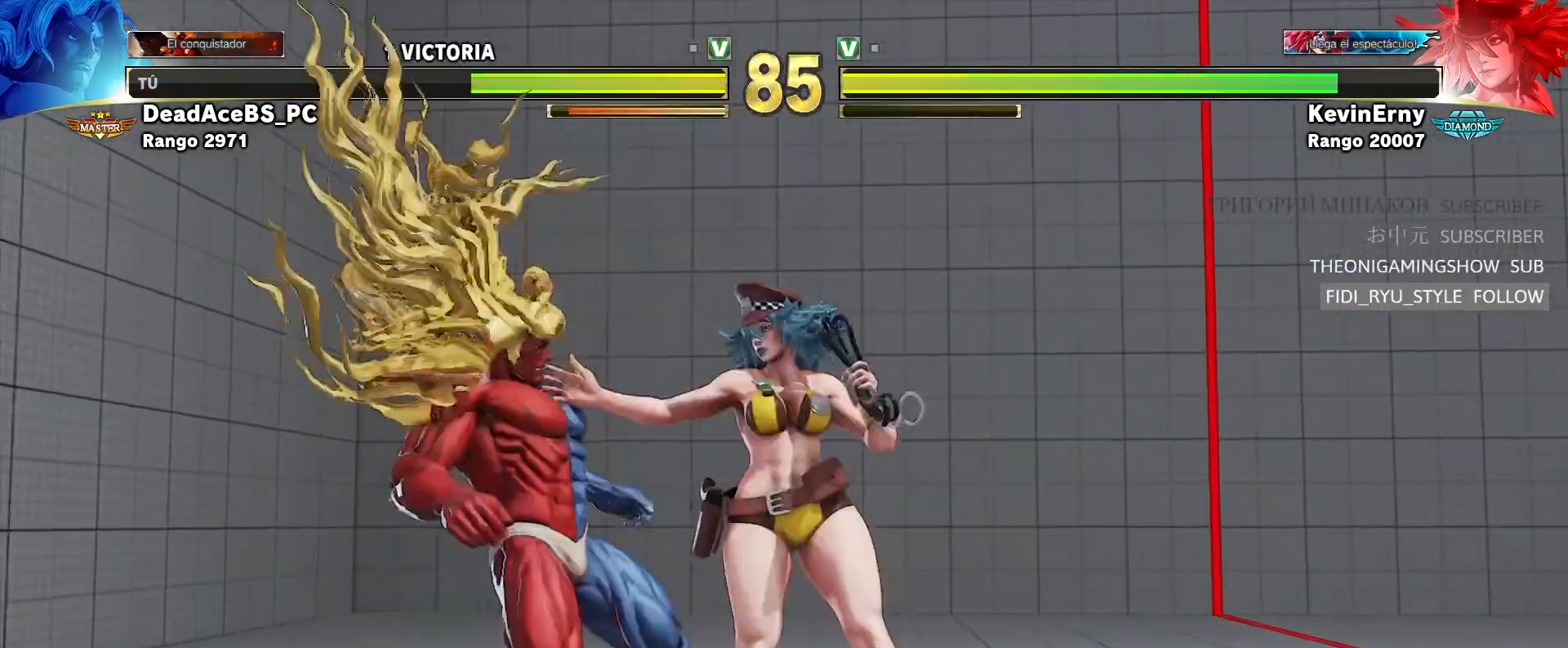
{"dt_ms": 500, "buttons": [], "left_stick": "center", "events": [[100, "left_stick", "right"], [117, "CIRCLE", "down"], [117, "CROSS", "down"], [117, "R2", "down"], [200, "CROSS", "up"], [217, "CIRCLE", "up"], [217, "R2", "up"], [233, "left_stick", "down-left"], [400, "left_stick", "center"]]}
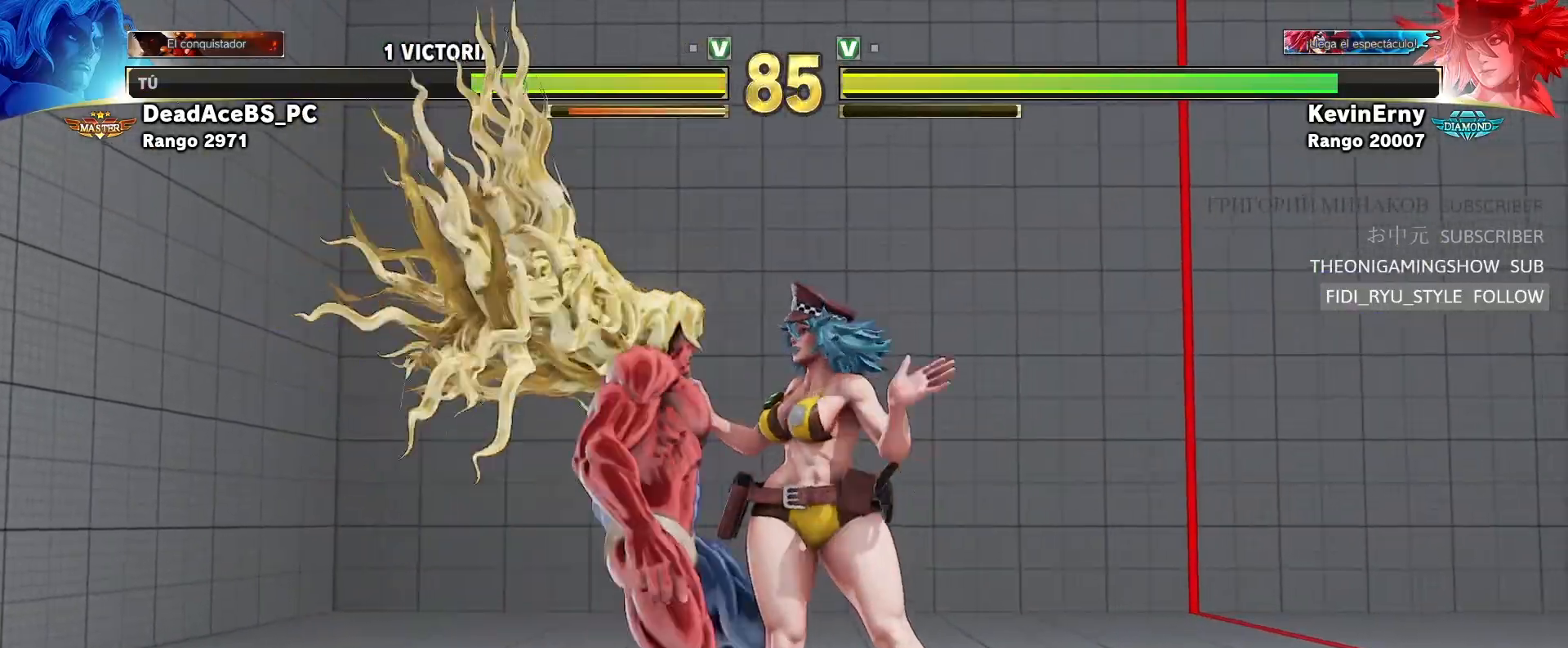
{"dt_ms": 500, "buttons": [], "left_stick": "center", "events": []}
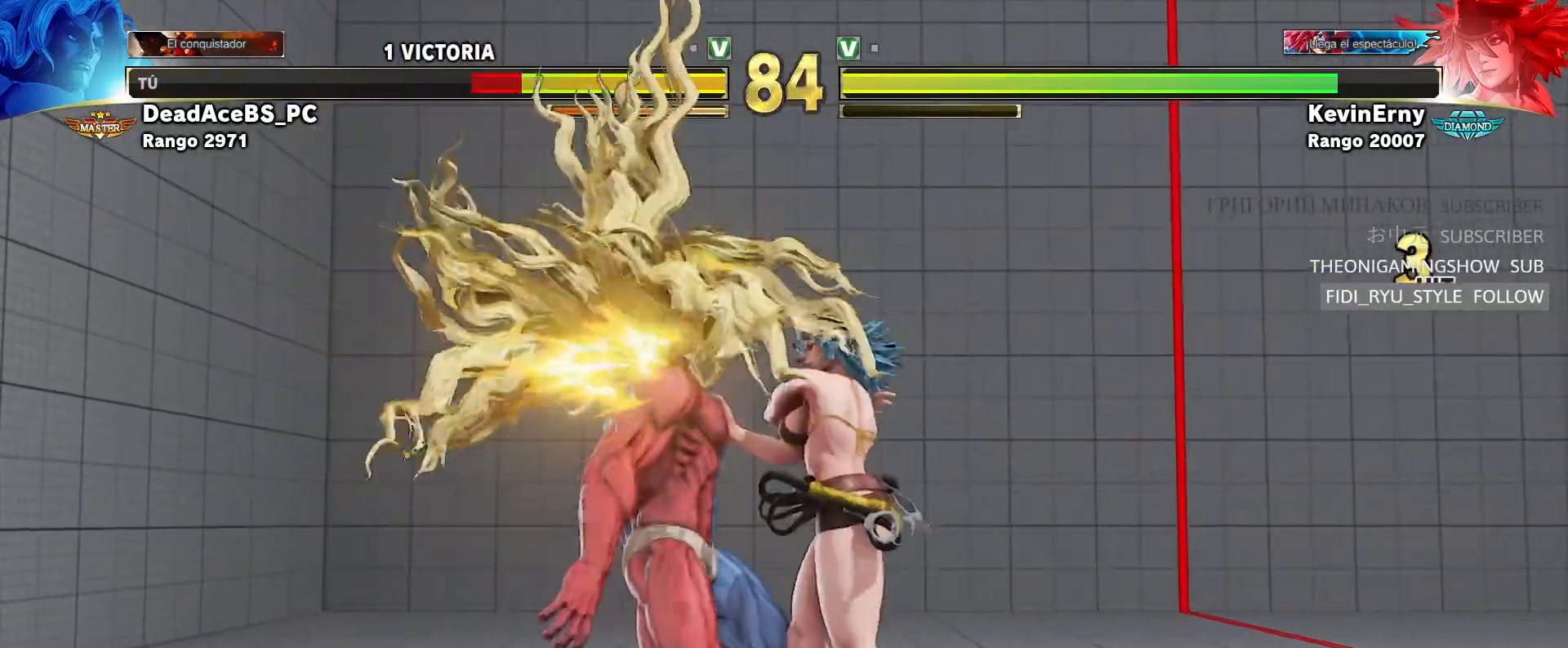
{"dt_ms": 500, "buttons": [], "left_stick": "center", "events": []}
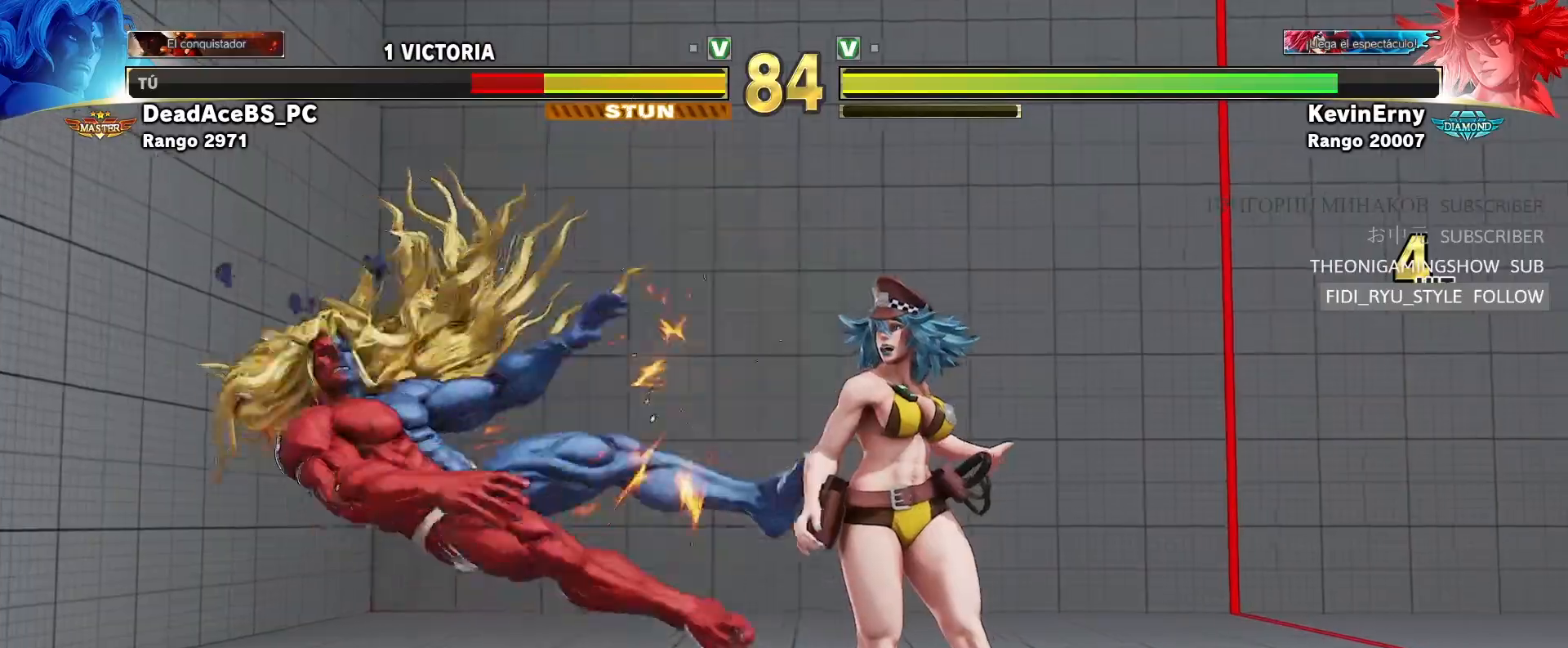
{"dt_ms": 500, "buttons": [], "left_stick": "center", "events": []}
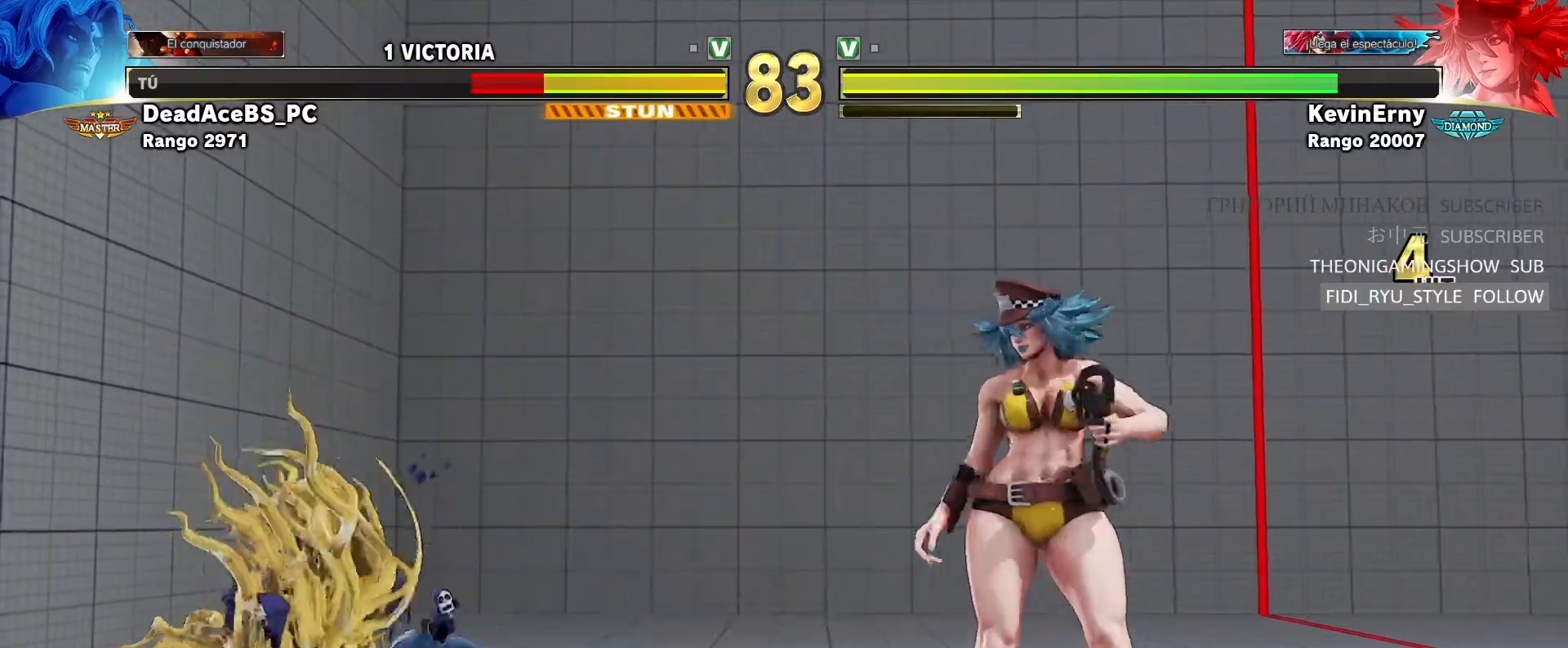
{"dt_ms": 500, "buttons": [], "left_stick": "center", "events": []}
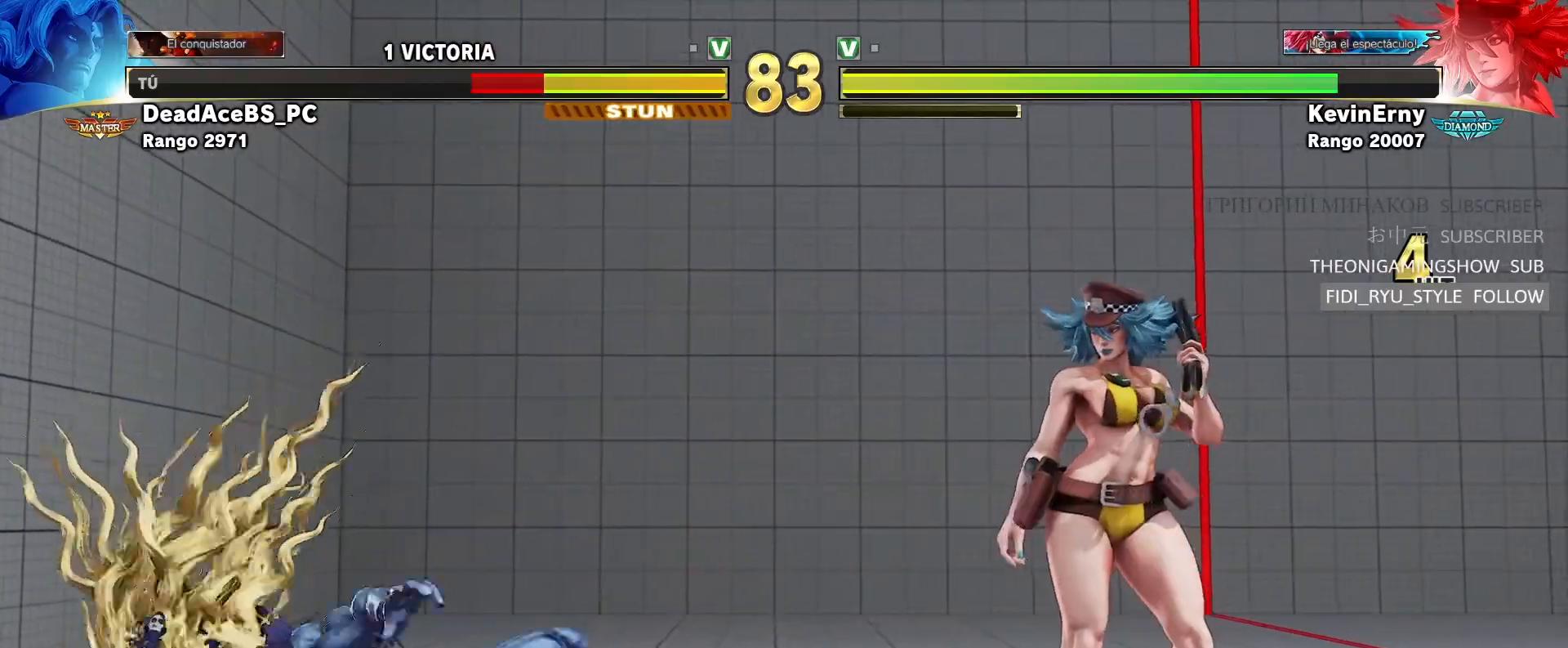
{"dt_ms": 500, "buttons": [], "left_stick": "center", "events": []}
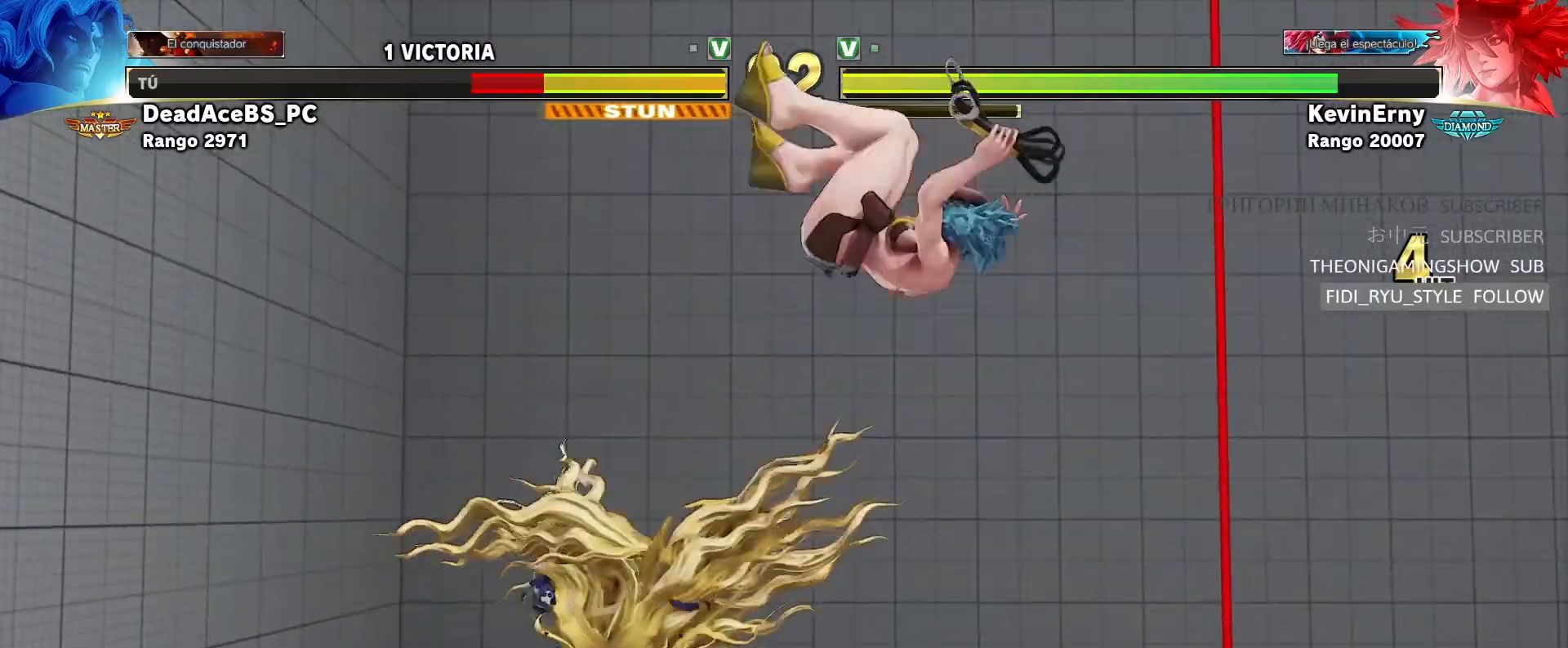
{"dt_ms": 500, "buttons": [], "left_stick": "center", "events": []}
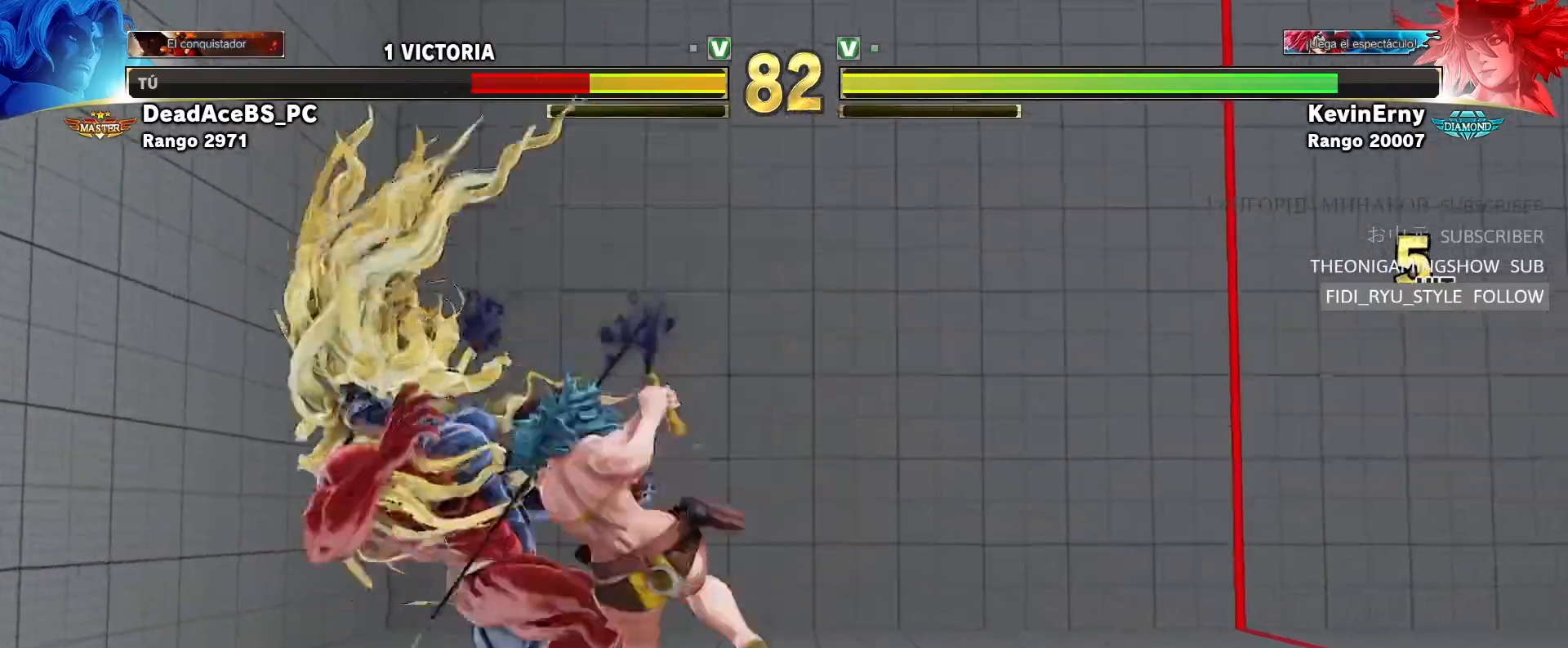
{"dt_ms": 1000, "buttons": [], "left_stick": "down-left"}
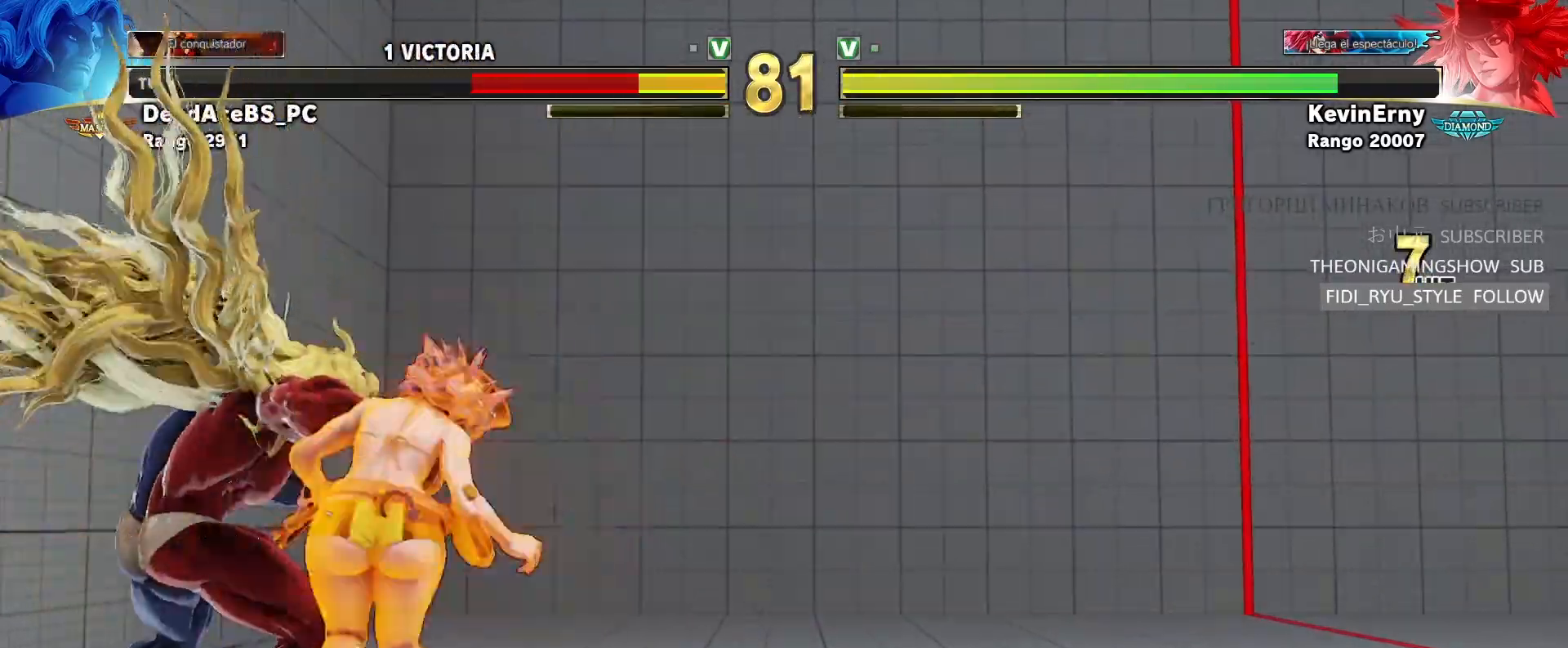
{"dt_ms": 500, "buttons": [], "left_stick": "down-left", "events": []}
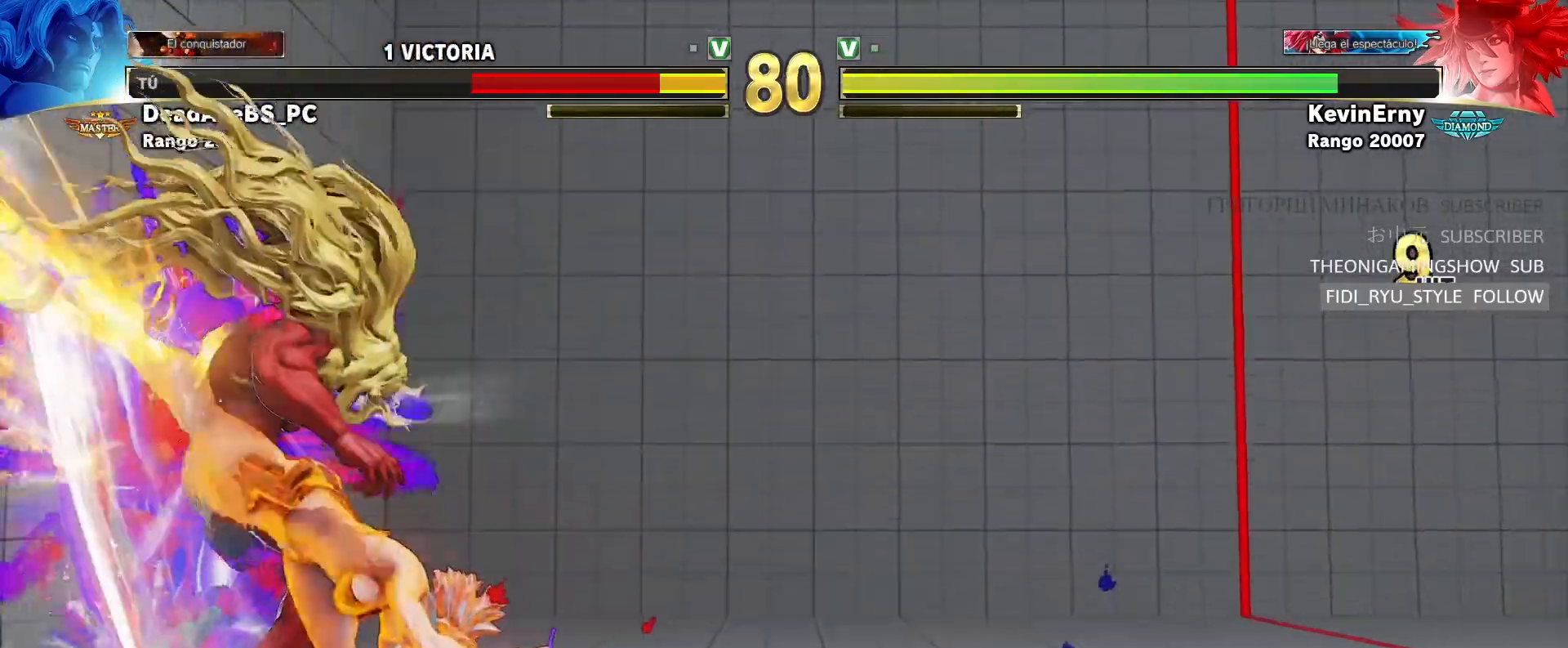
{"dt_ms": 500, "buttons": [], "left_stick": "down-left", "events": []}